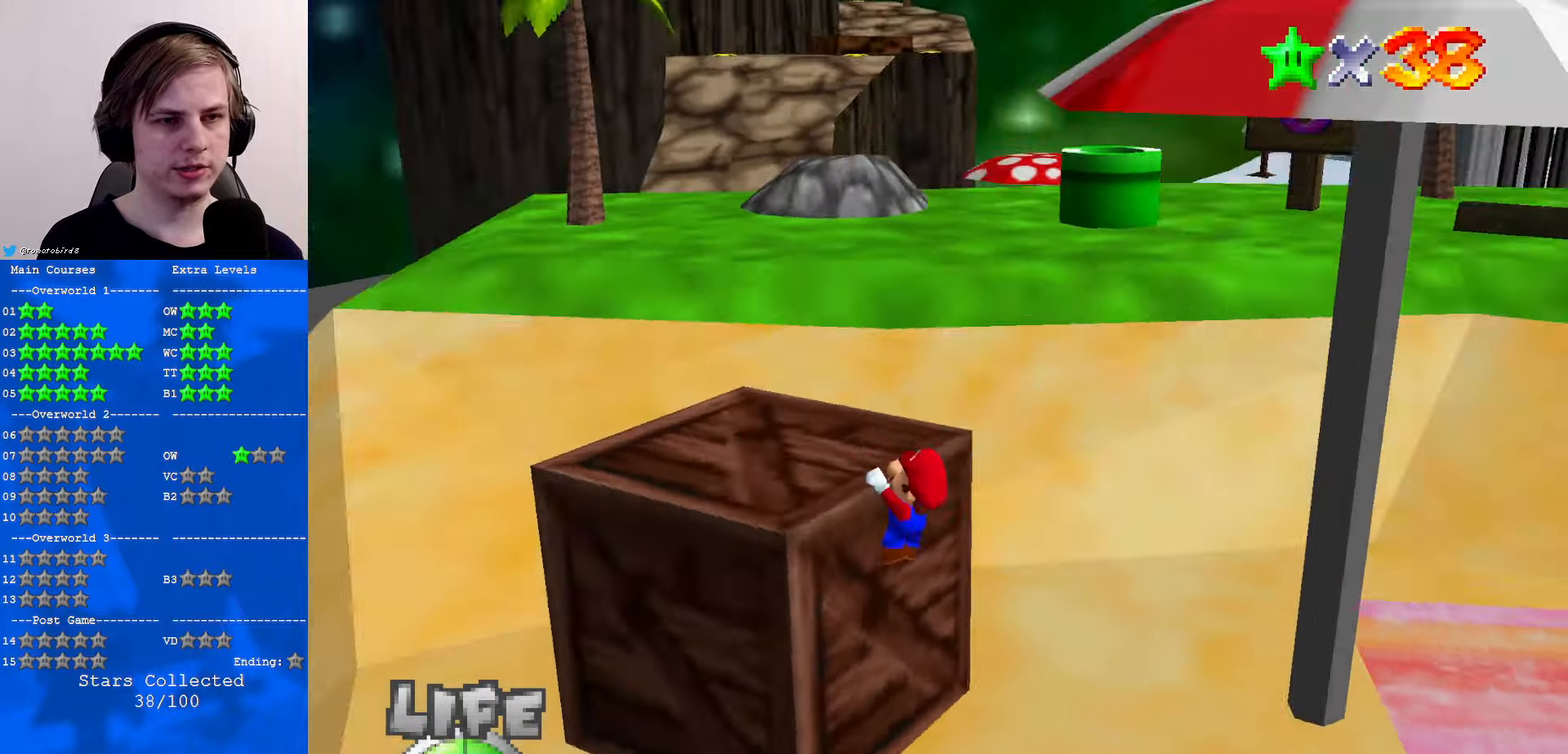
Gameplay with a controller (Nintendo layout); each line is a JSON object with the inputs held at the frame after it. "events" lists button and stick changes between this image and that frame as [ms after this image, input, new state], when the widget could be followed in between. Not read: L1 L3 R3.
{"buttons": [], "left_stick": "left", "events": [[100, "C_DOWN", "up"], [100, "C_LEFT", "up"], [166, "left_stick", "center"], [233, "A", "down"], [333, "A", "up"], [433, "left_stick", "left"]]}
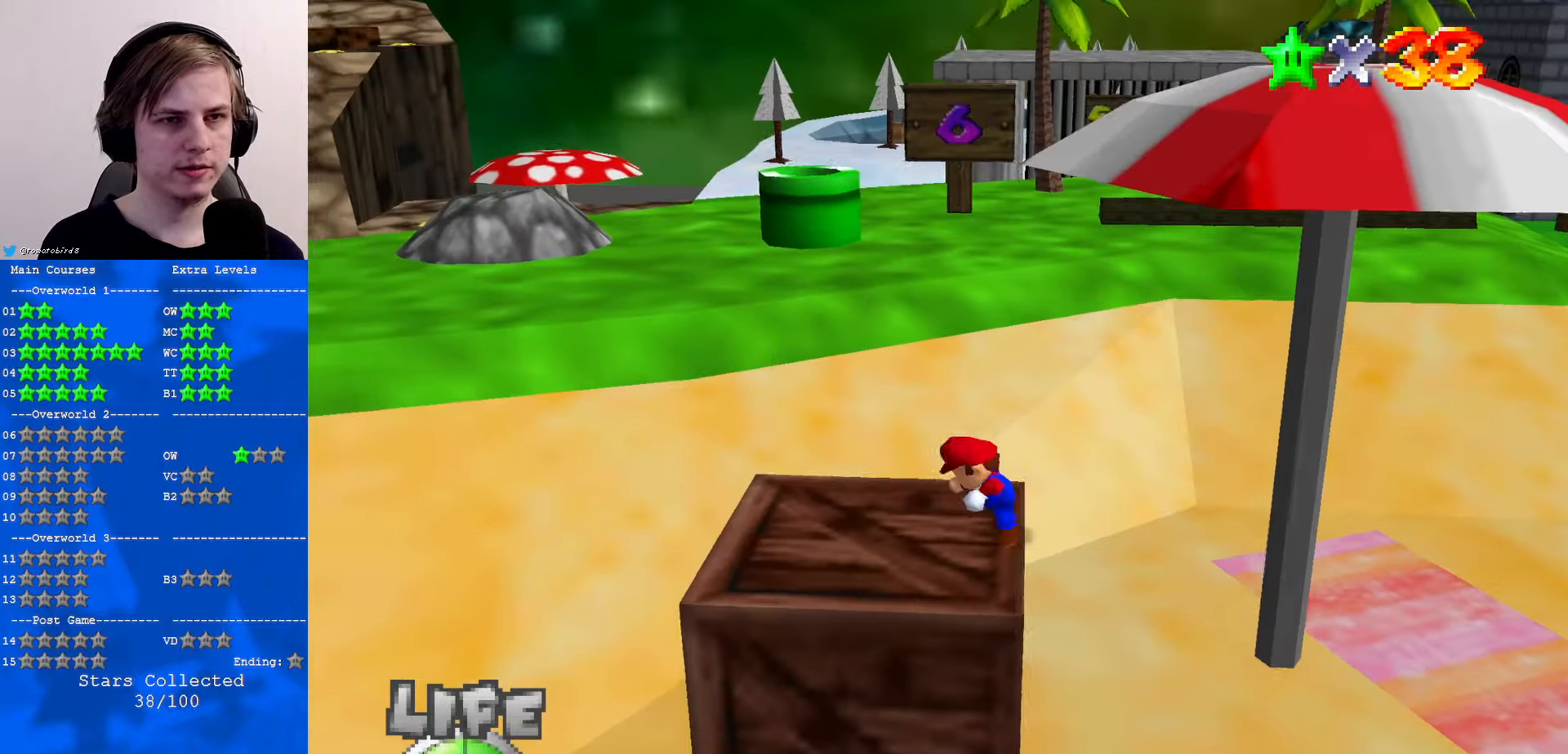
{"buttons": ["Z"], "left_stick": "up-left", "events": [[133, "C_LEFT", "down"], [266, "C_LEFT", "up"], [300, "left_stick", "up-left"], [466, "Z", "down"]]}
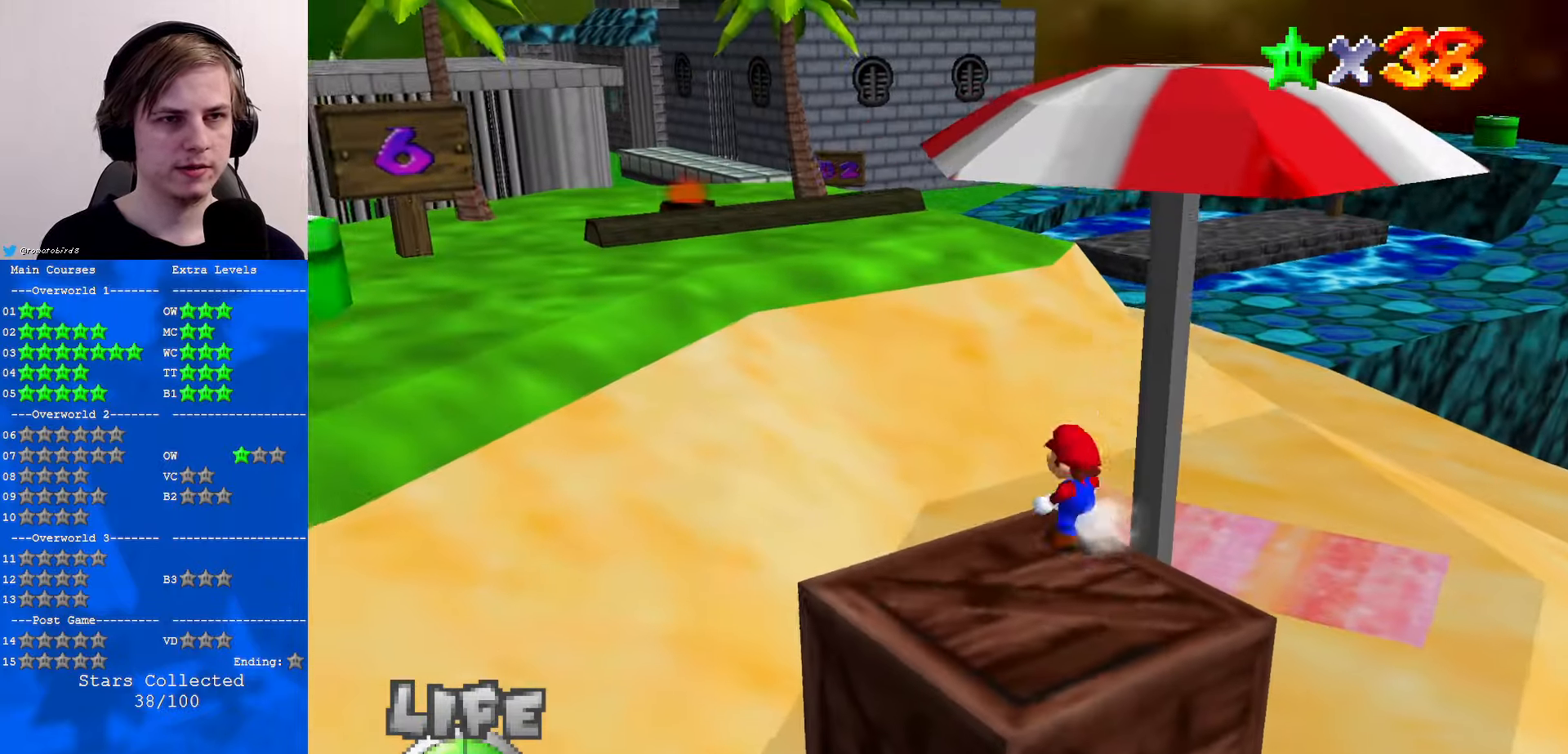
{"buttons": [], "left_stick": "up-left", "events": [[33, "A", "down"], [133, "A", "up"], [366, "C_UP", "down"], [366, "Z", "up"], [433, "C_UP", "up"]]}
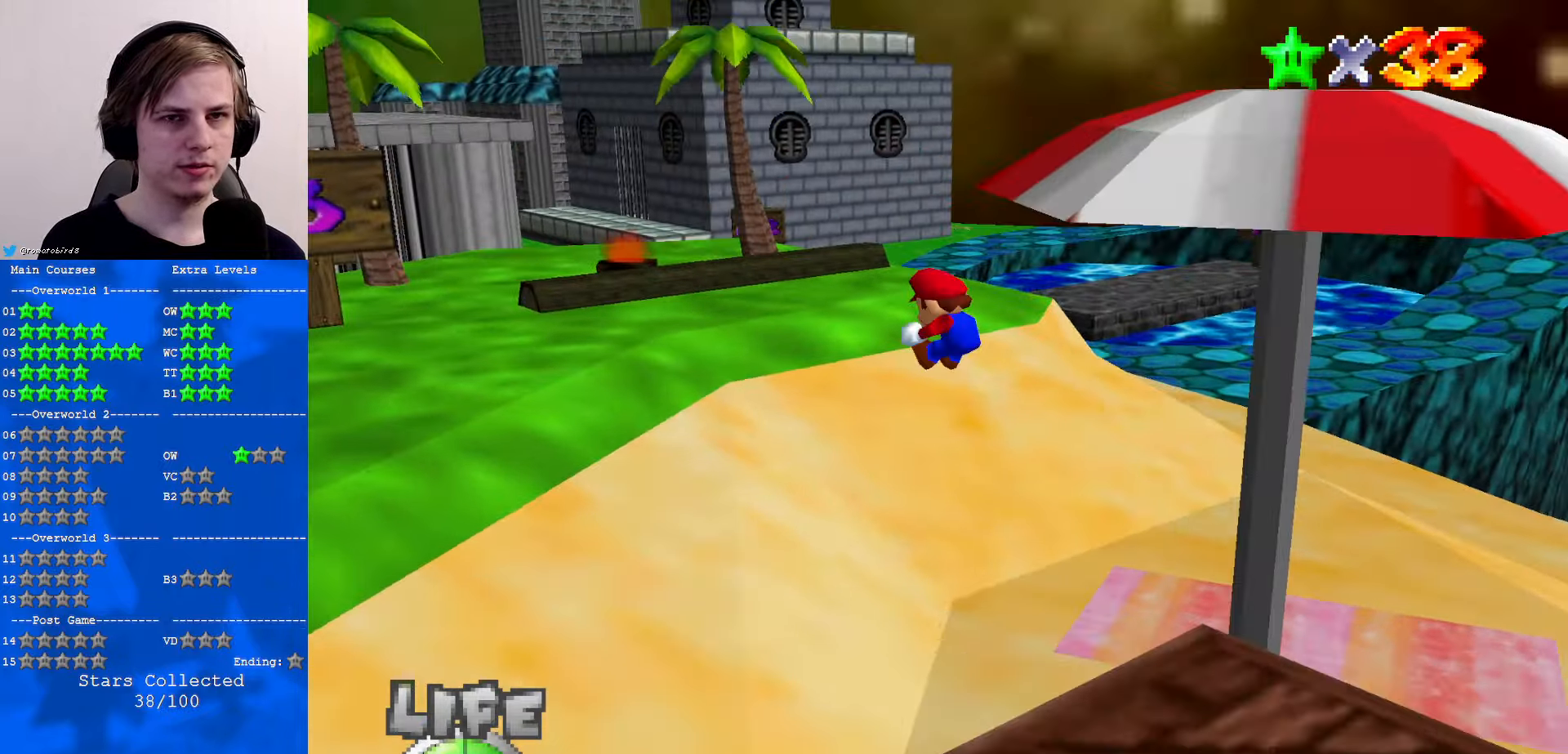
{"buttons": [], "left_stick": "up-left", "events": []}
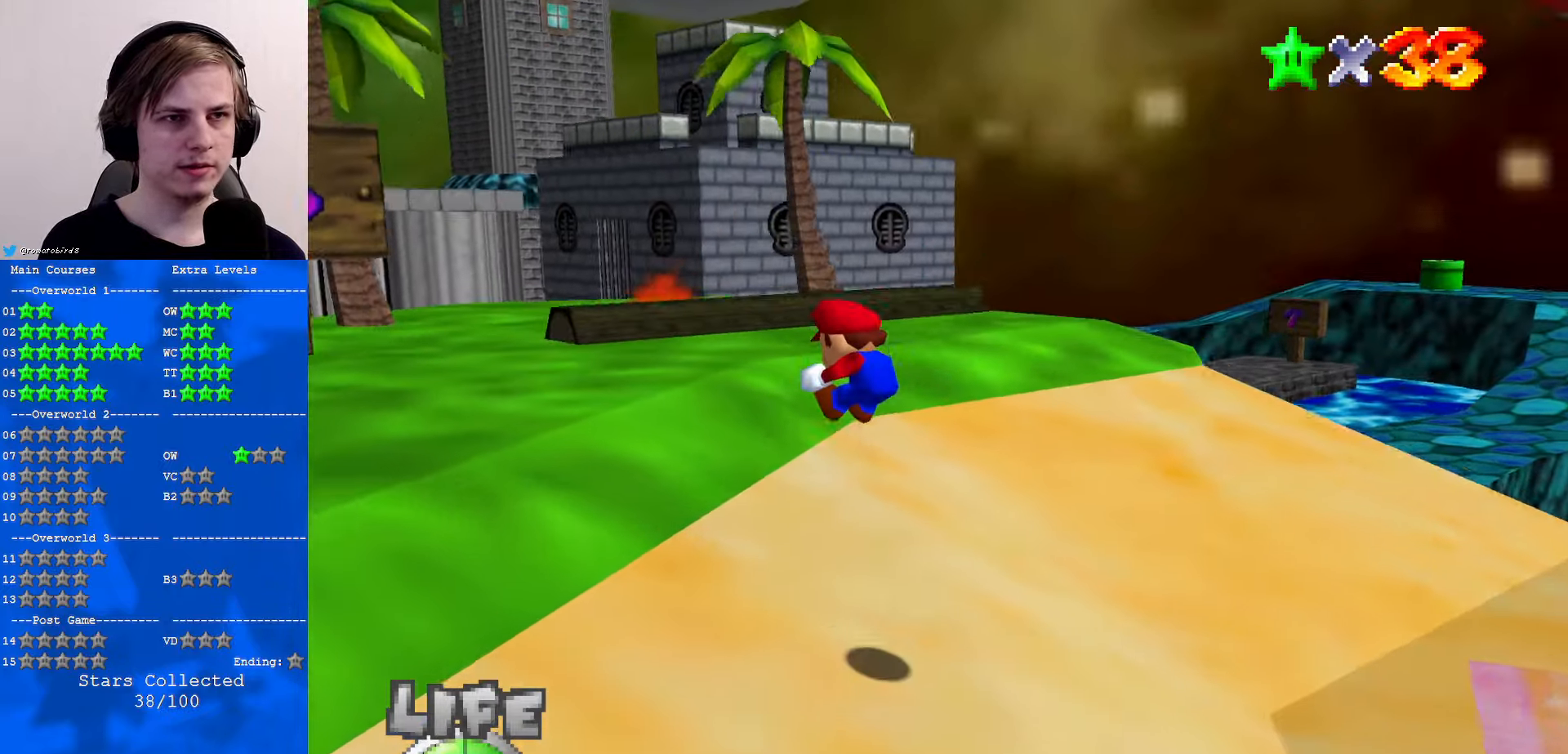
{"buttons": [], "left_stick": "up-left", "events": [[66, "C_RIGHT", "down"], [200, "C_RIGHT", "up"], [266, "C_RIGHT", "down"], [366, "C_RIGHT", "up"]]}
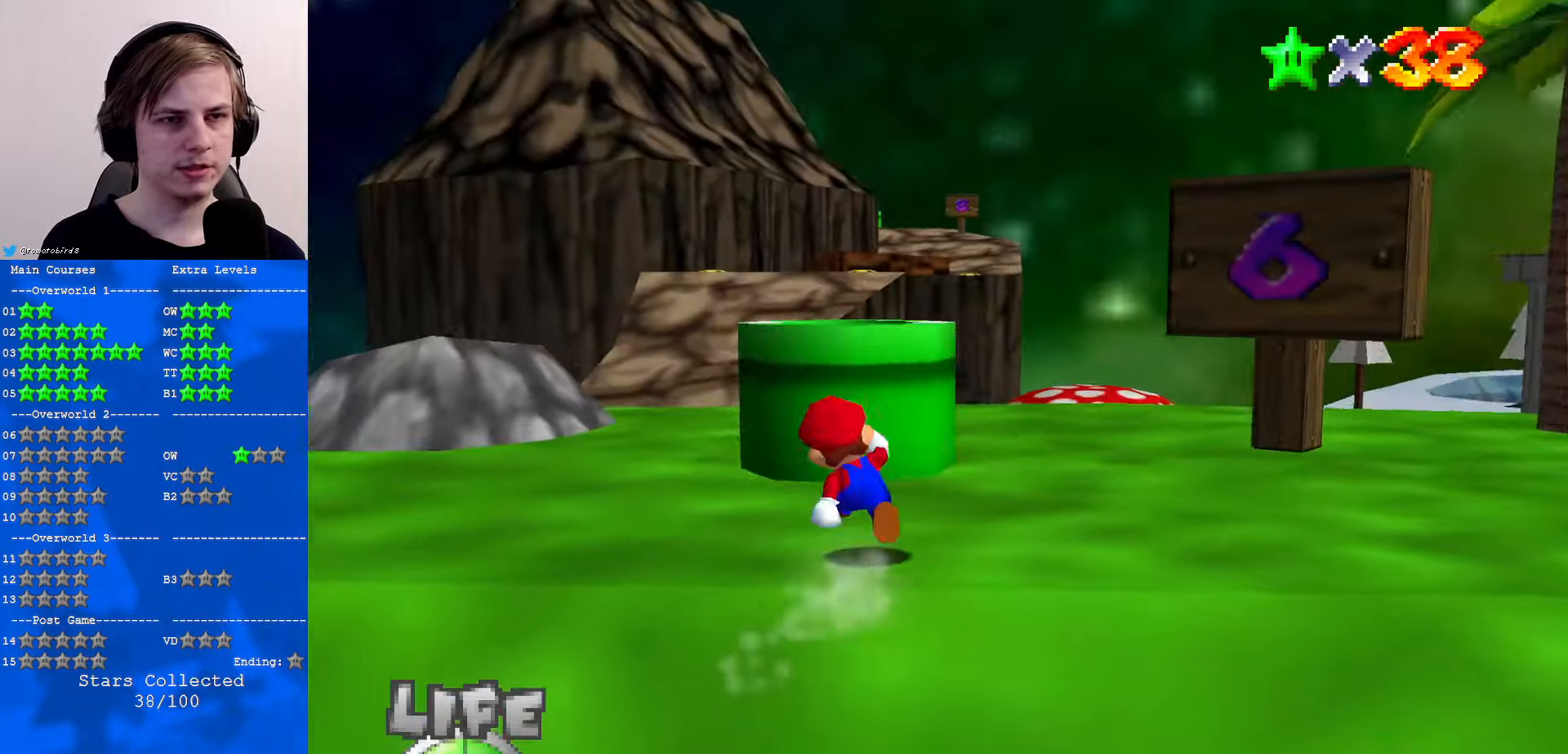
{"buttons": [], "left_stick": "up-left", "events": []}
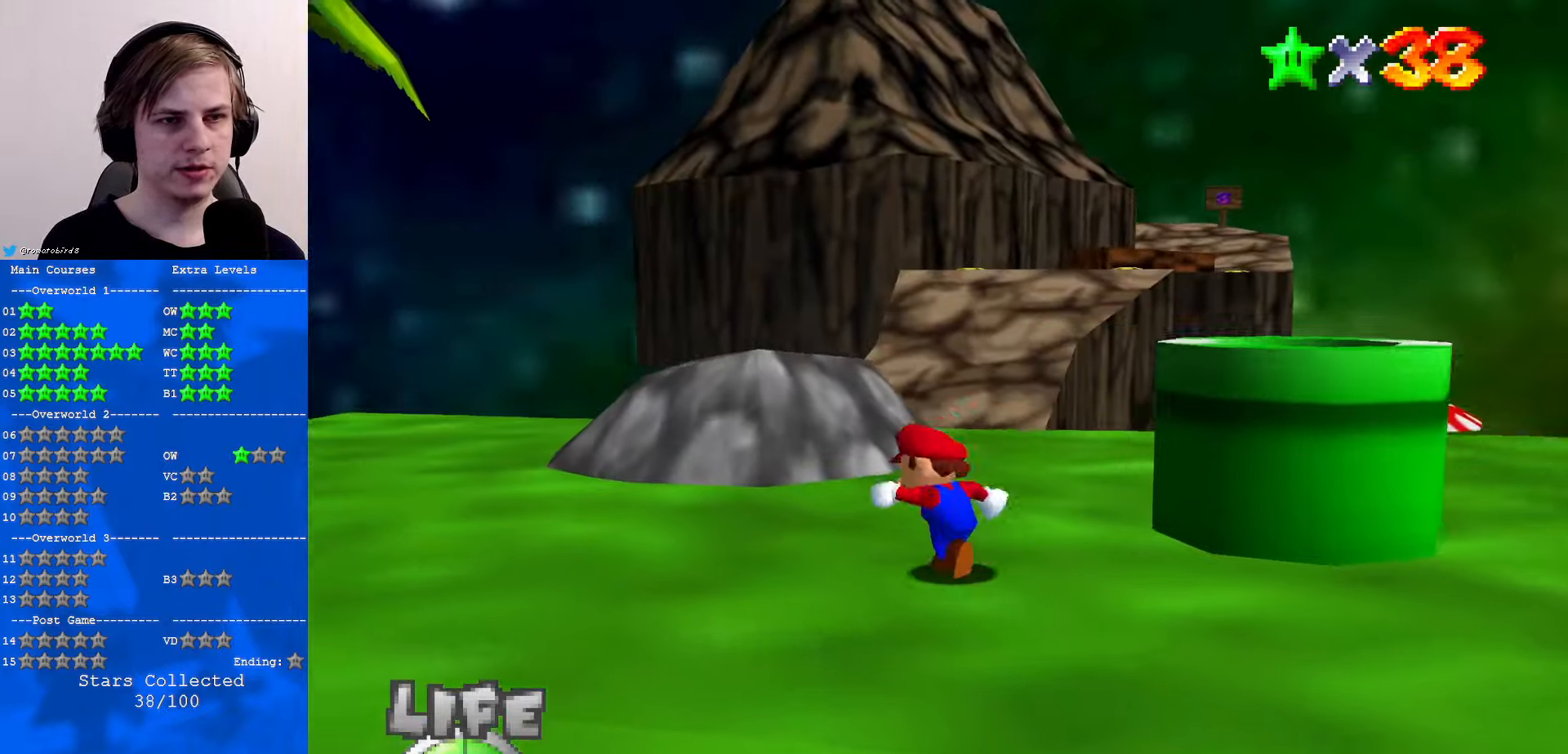
{"buttons": ["C_LEFT"], "left_stick": "up", "events": [[100, "left_stick", "up"], [500, "C_LEFT", "down"]]}
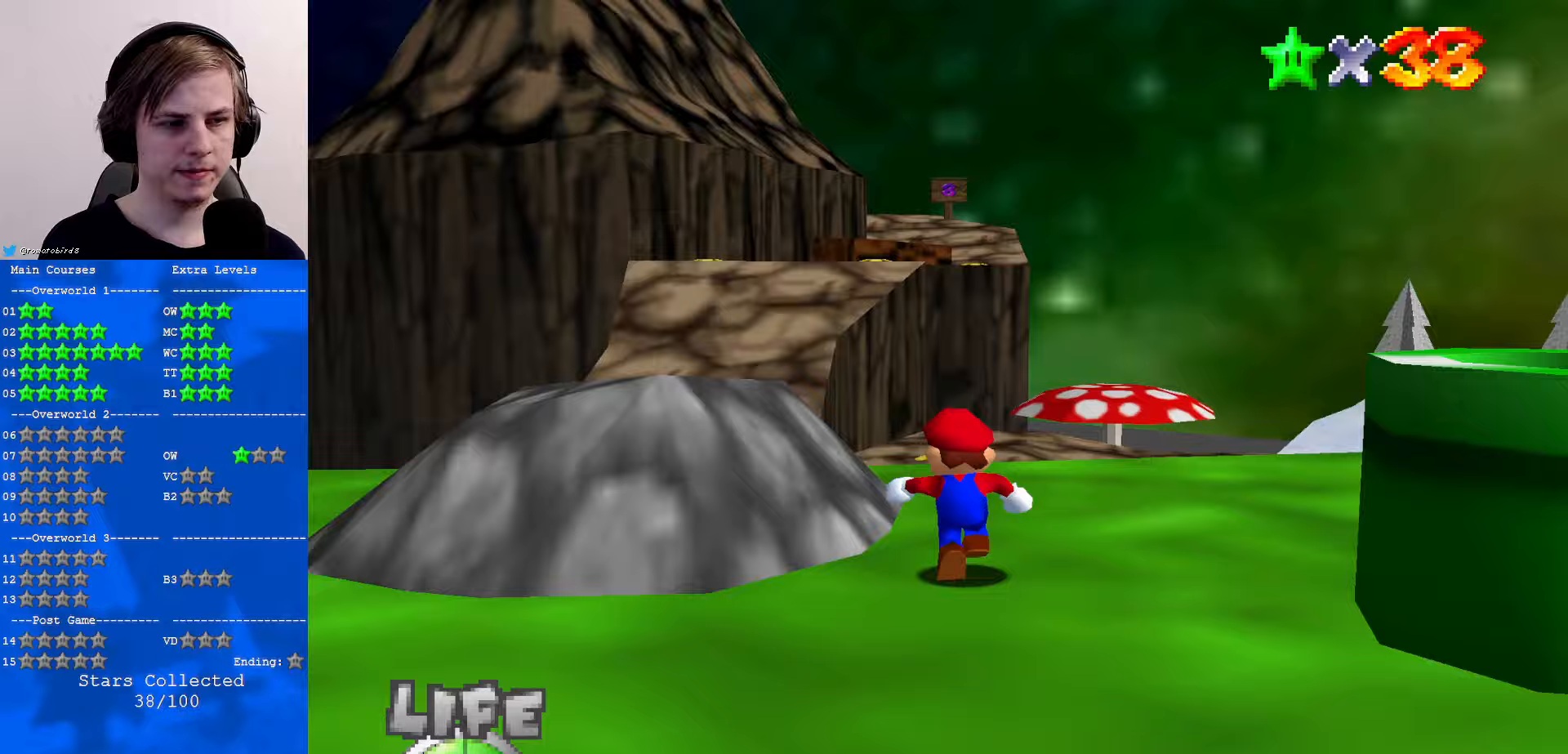
{"buttons": [], "left_stick": "up-right", "events": [[300, "C_LEFT", "up"], [300, "left_stick", "up-right"], [400, "C_LEFT", "down"], [433, "C_DOWN", "down"], [500, "C_DOWN", "up"], [500, "C_LEFT", "up"]]}
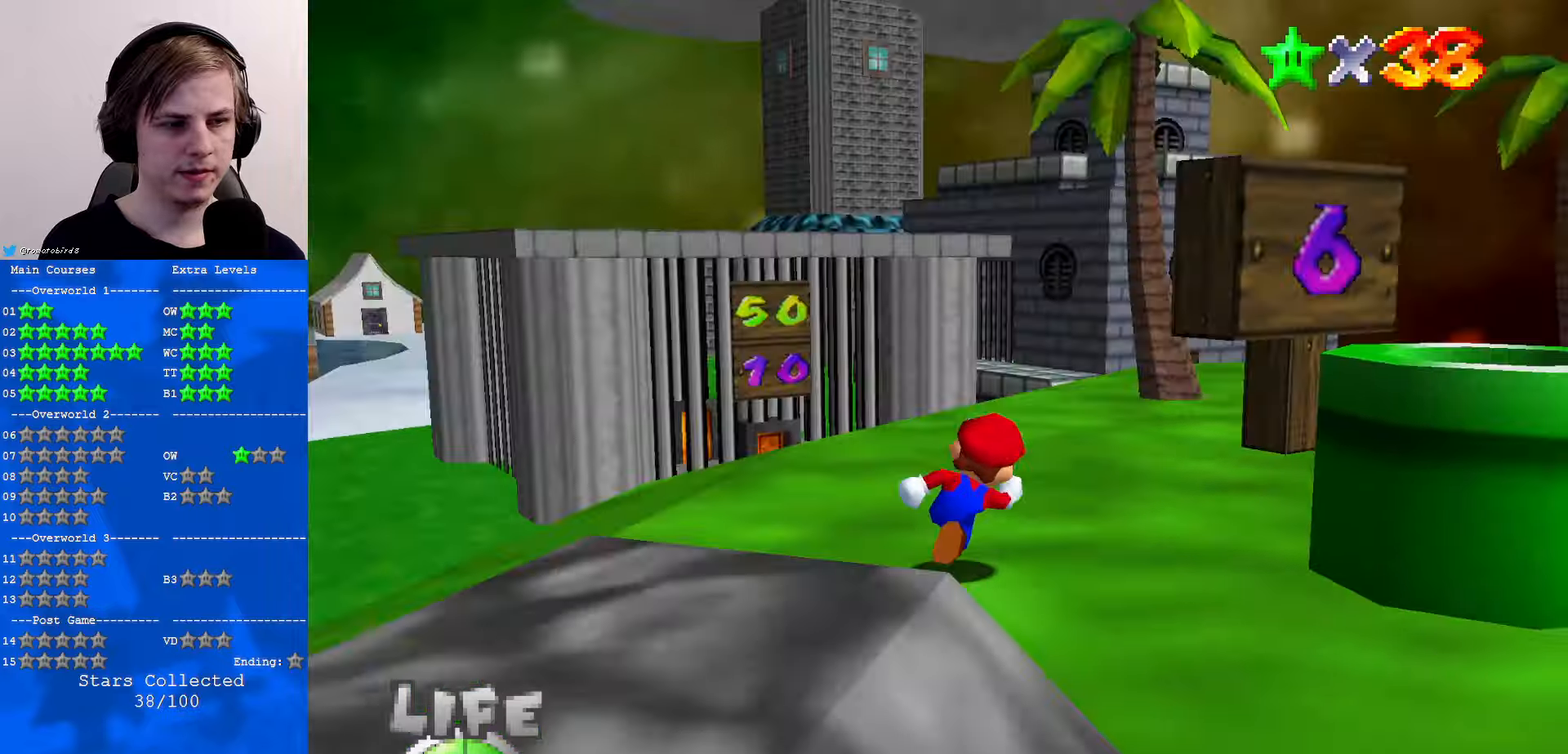
{"buttons": [], "left_stick": "up", "events": [[100, "C_DOWN", "down"], [100, "C_LEFT", "down"], [167, "C_DOWN", "up"], [167, "C_LEFT", "up"], [233, "left_stick", "up"]]}
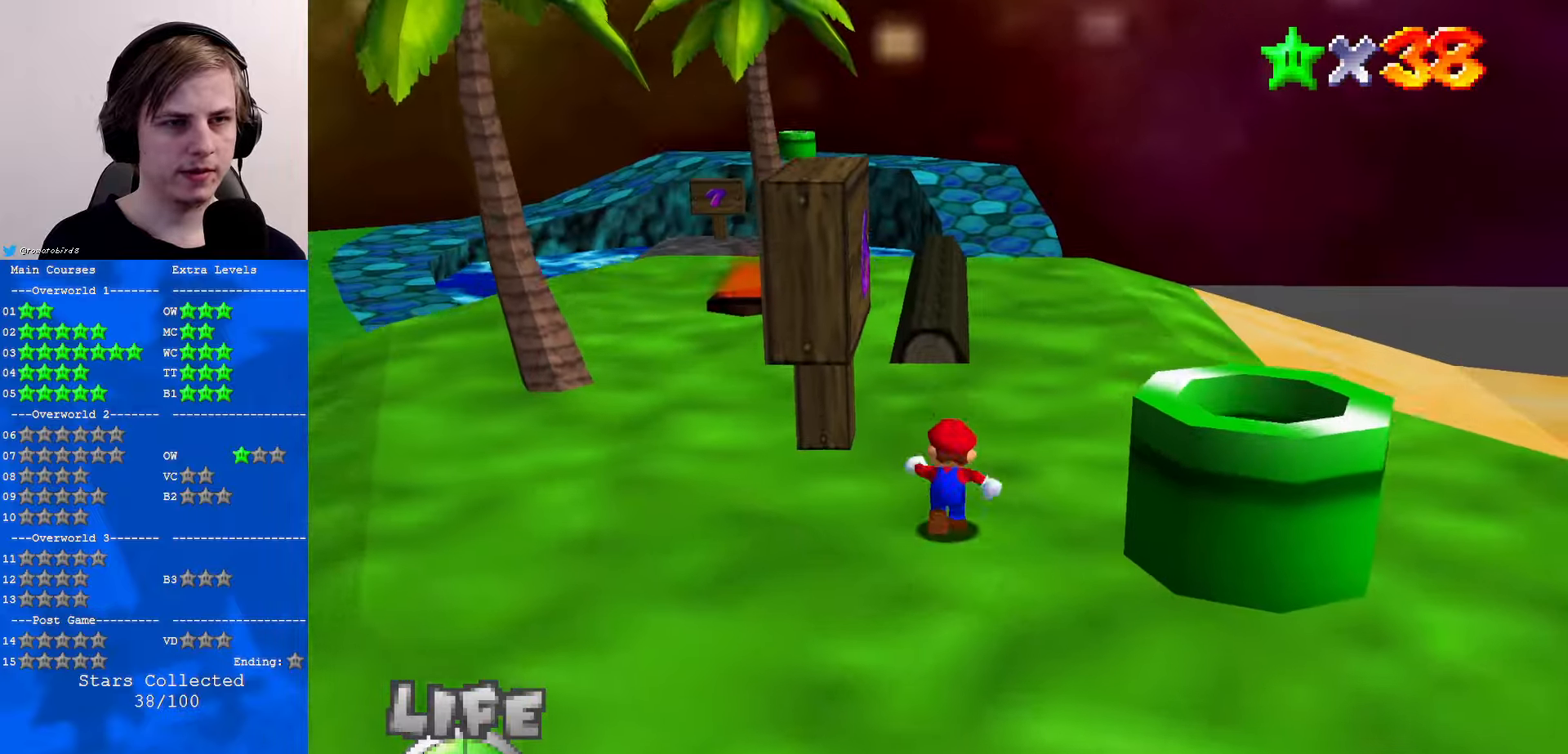
{"buttons": ["A"], "left_stick": "up", "events": [[500, "A", "down"]]}
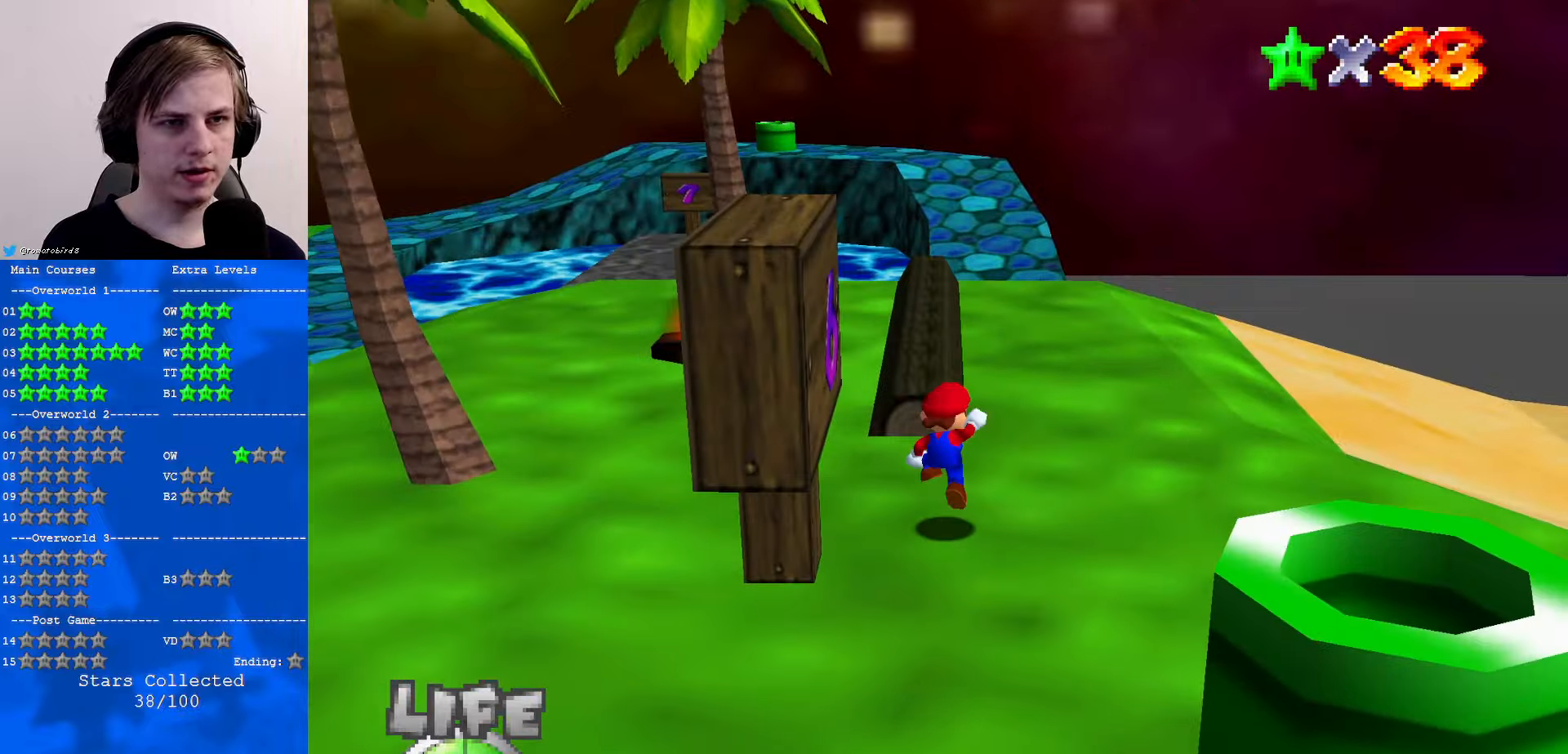
{"buttons": [], "left_stick": "up", "events": [[133, "A", "up"], [133, "B", "down"], [200, "B", "up"], [400, "C_RIGHT", "down"], [500, "C_RIGHT", "up"]]}
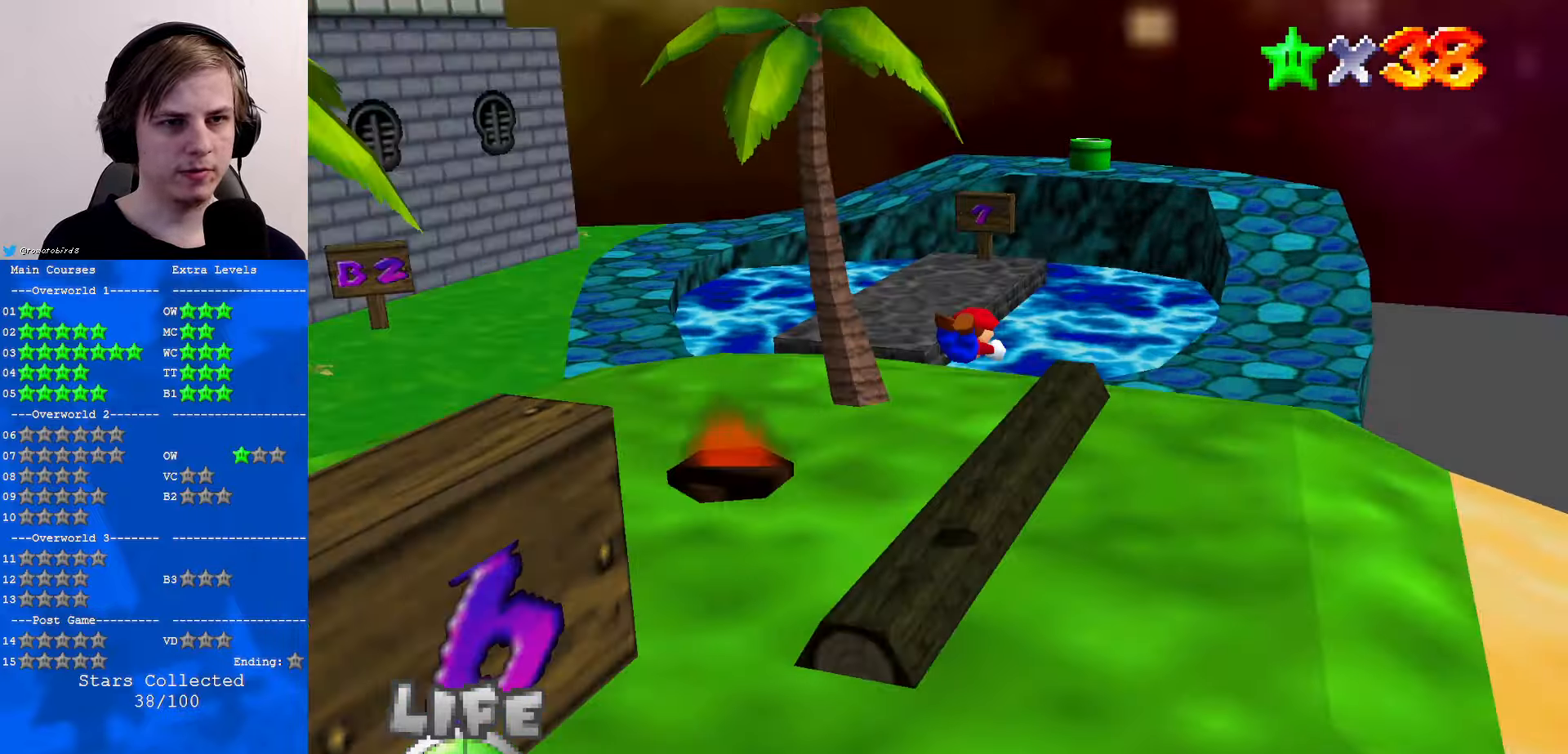
{"buttons": [], "left_stick": "right", "events": [[133, "C_RIGHT", "down"], [200, "left_stick", "right"], [233, "C_RIGHT", "up"], [333, "B", "down"], [400, "A", "down"], [400, "B", "up"], [500, "A", "up"]]}
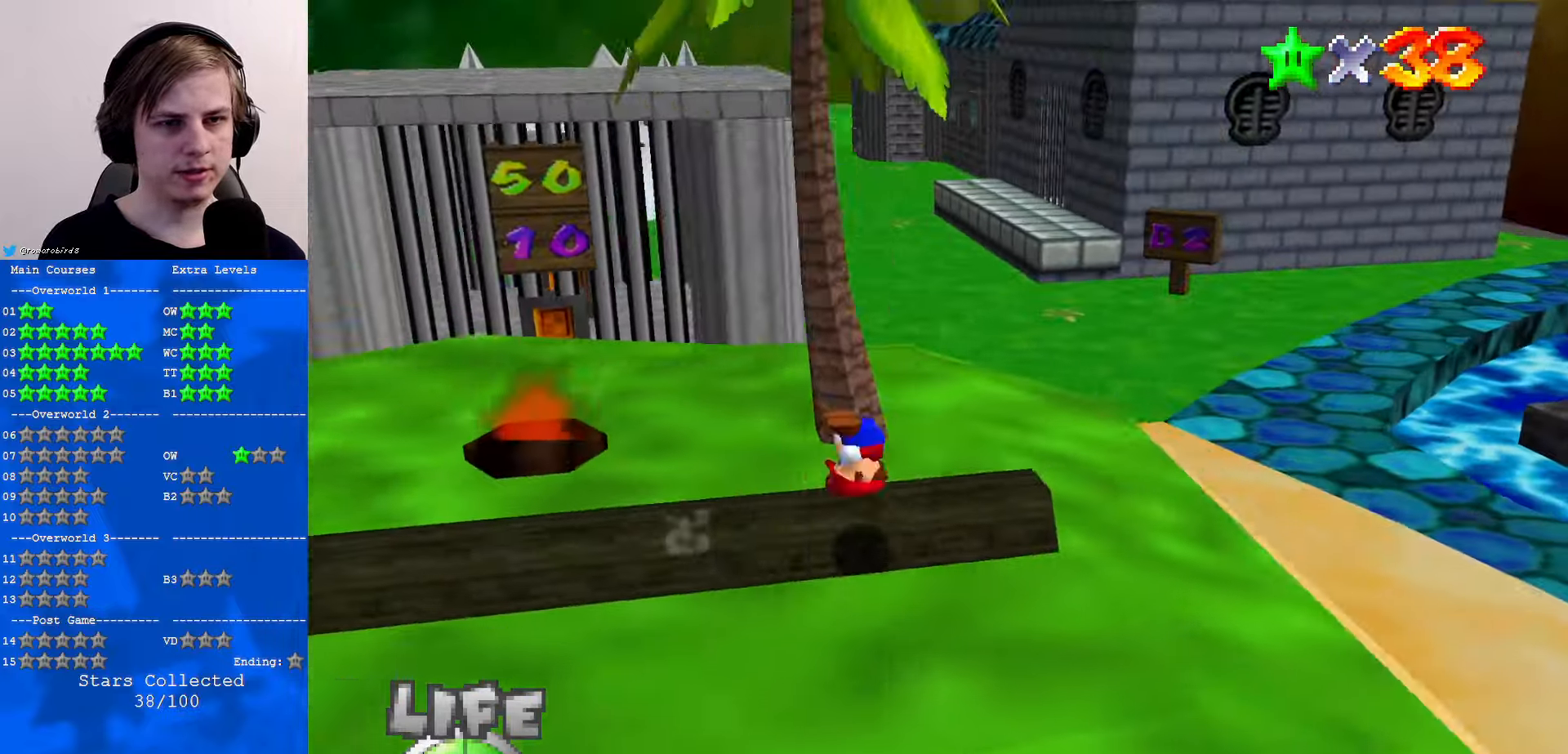
{"buttons": [], "left_stick": "right", "events": [[300, "C_UP", "down"], [400, "C_UP", "up"]]}
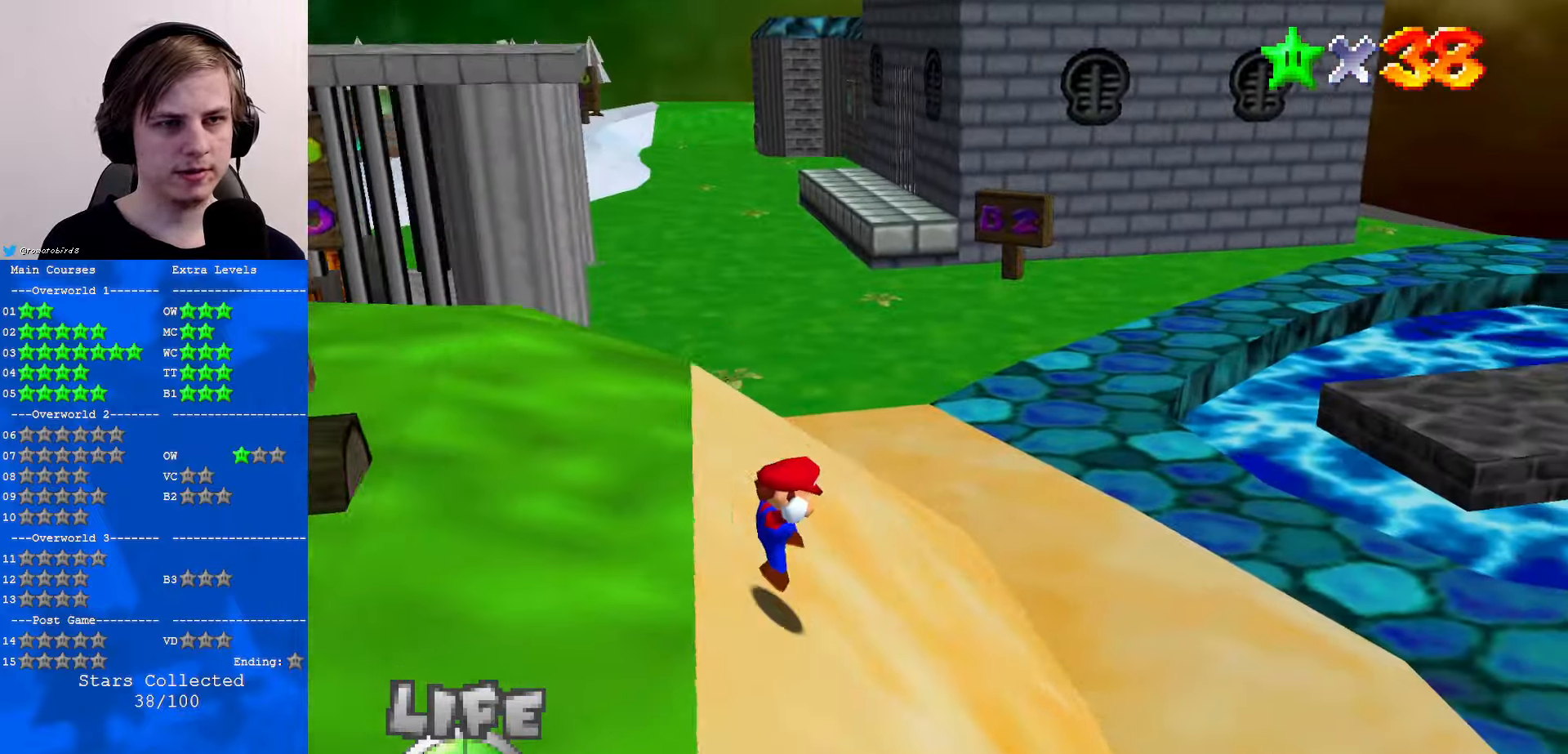
{"buttons": ["A"], "left_stick": "right", "events": [[467, "A", "down"]]}
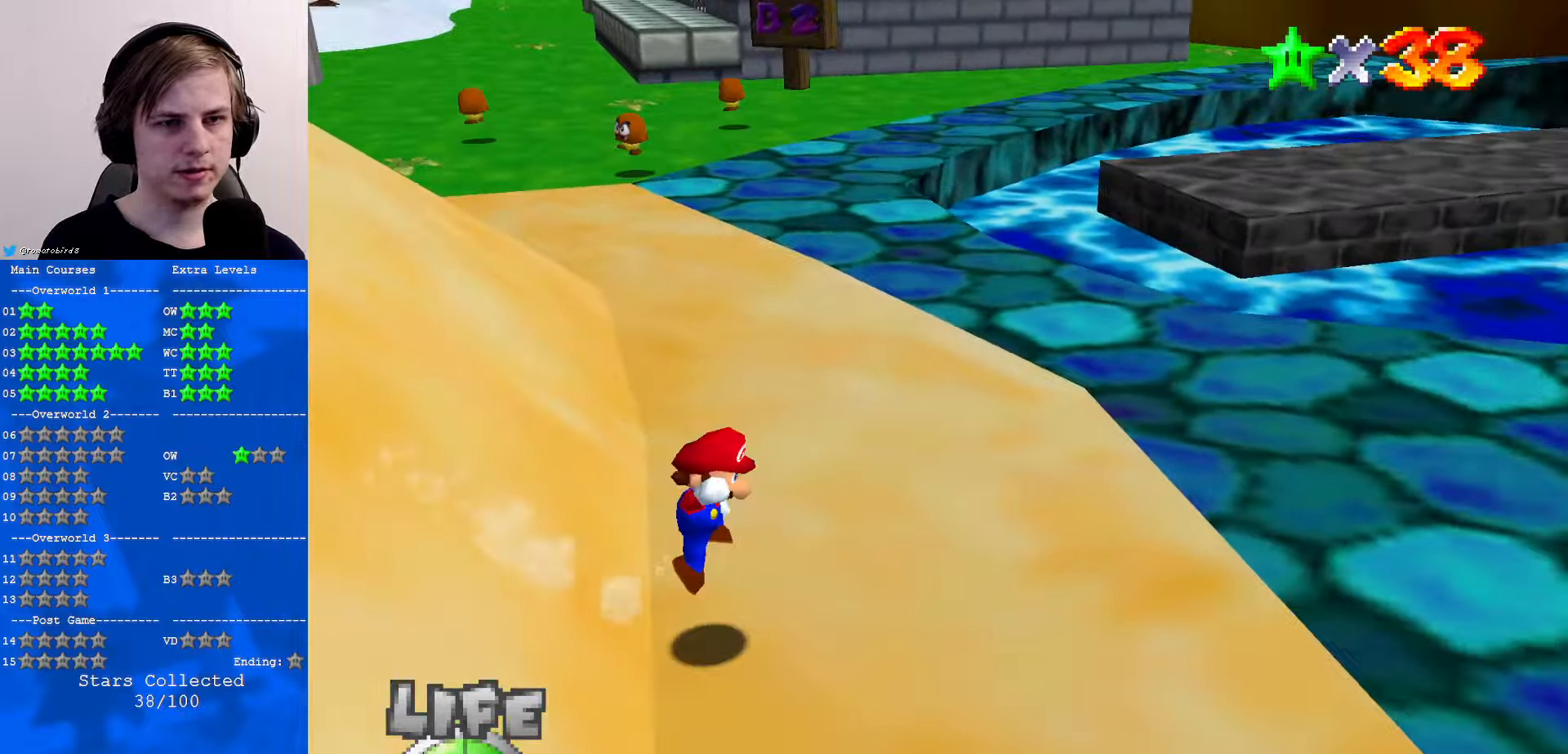
{"buttons": ["B"], "left_stick": "right", "events": [[67, "A", "up"], [400, "B", "down"], [467, "B", "up"], [500, "B", "down"]]}
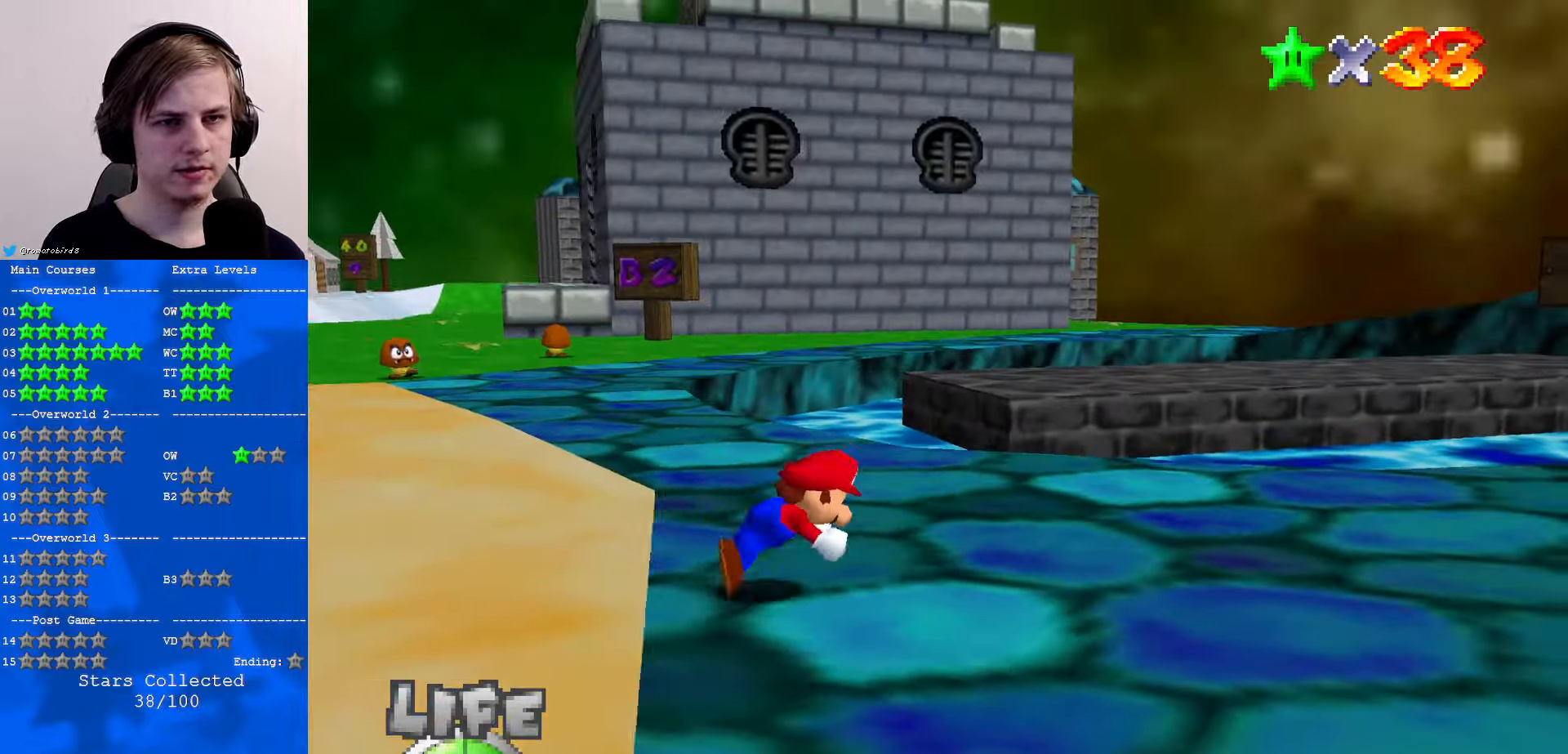
{"buttons": [], "left_stick": "up-right", "events": [[67, "A", "down"], [67, "B", "up"], [133, "A", "up"], [167, "C_DOWN", "down"], [167, "C_LEFT", "down"], [267, "C_LEFT", "up"], [300, "C_DOWN", "up"], [467, "left_stick", "up-right"]]}
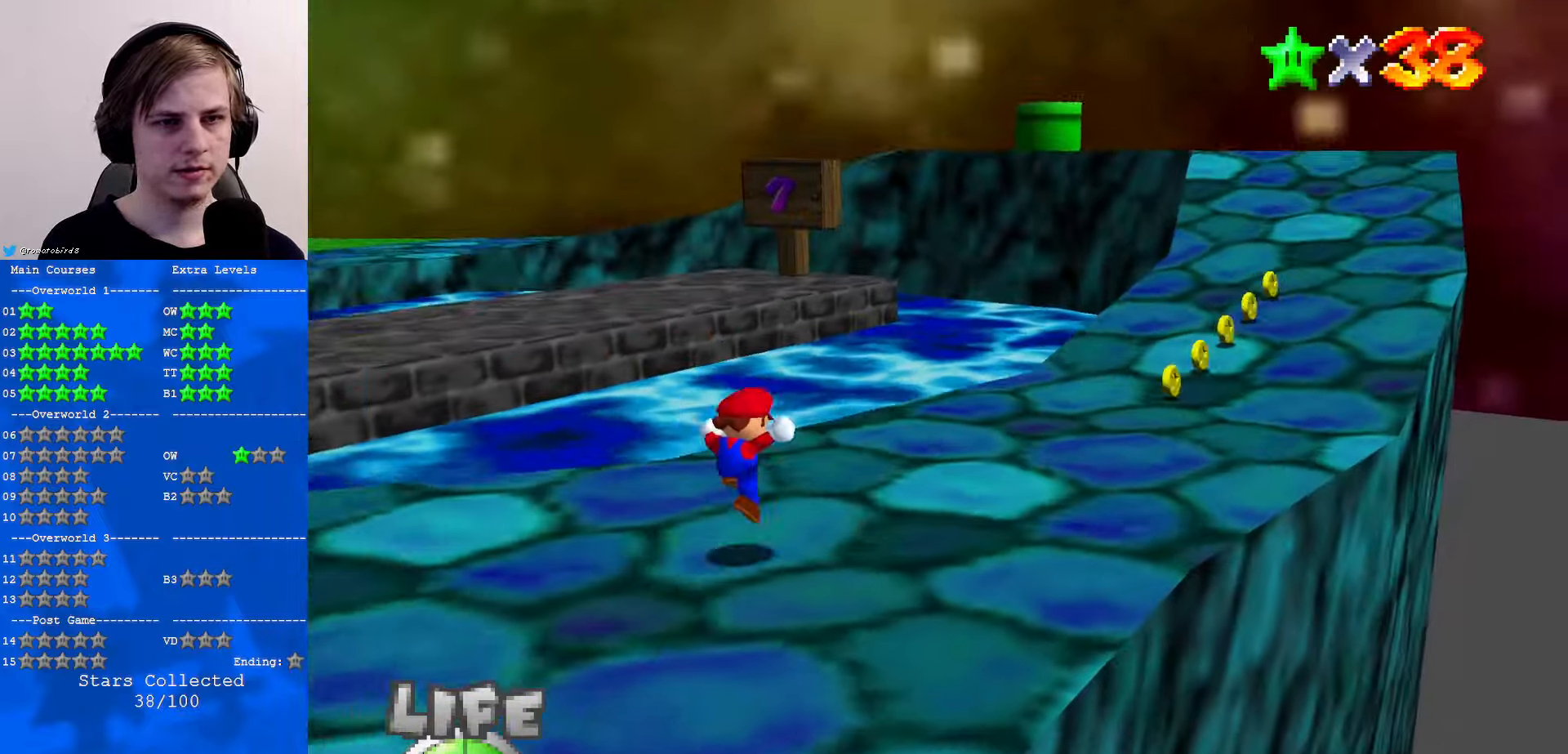
{"buttons": ["A"], "left_stick": "up-right", "events": [[133, "B", "down"], [200, "B", "up"], [467, "B", "down"], [500, "A", "down"], [500, "B", "up"]]}
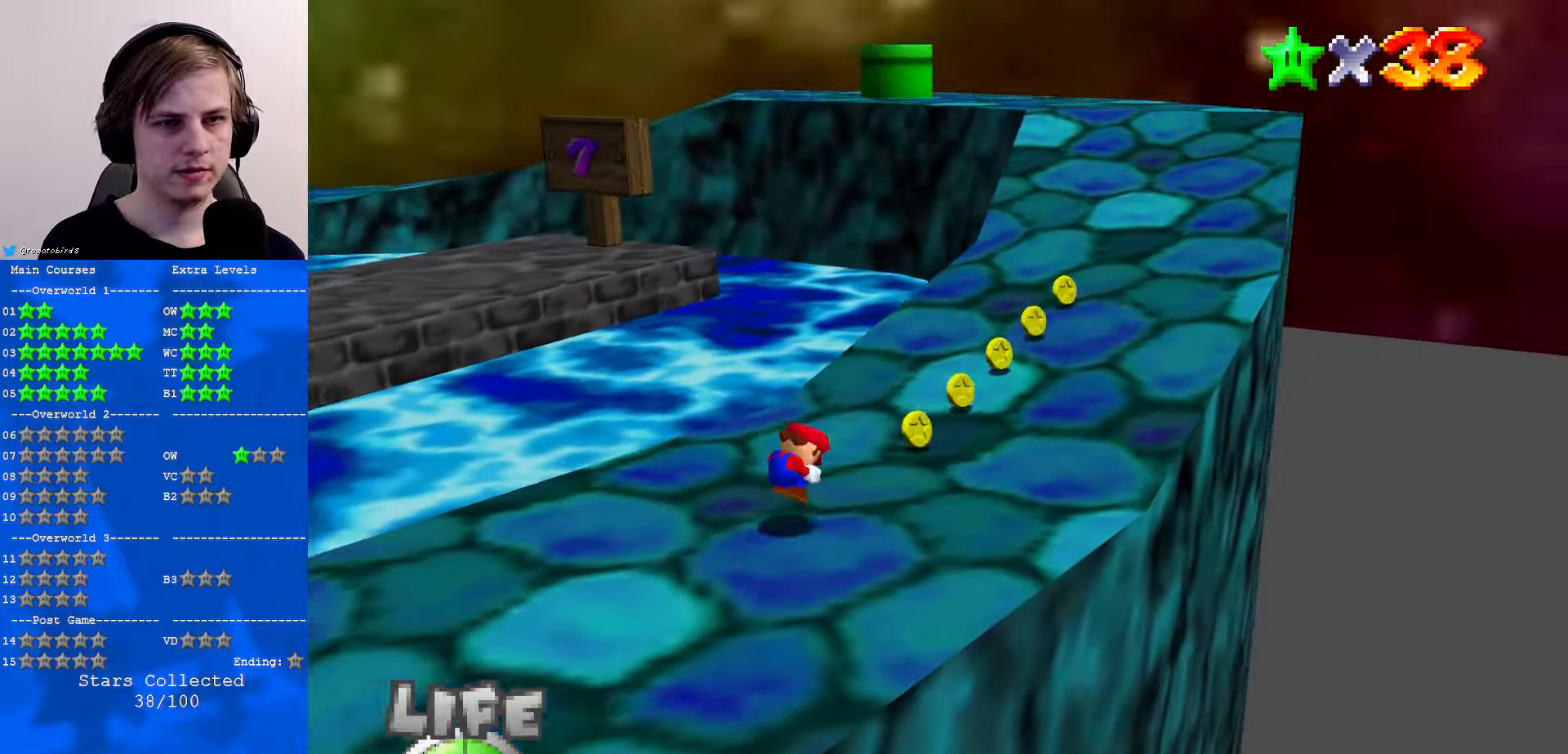
{"buttons": [], "left_stick": "up-right", "events": [[67, "A", "up"]]}
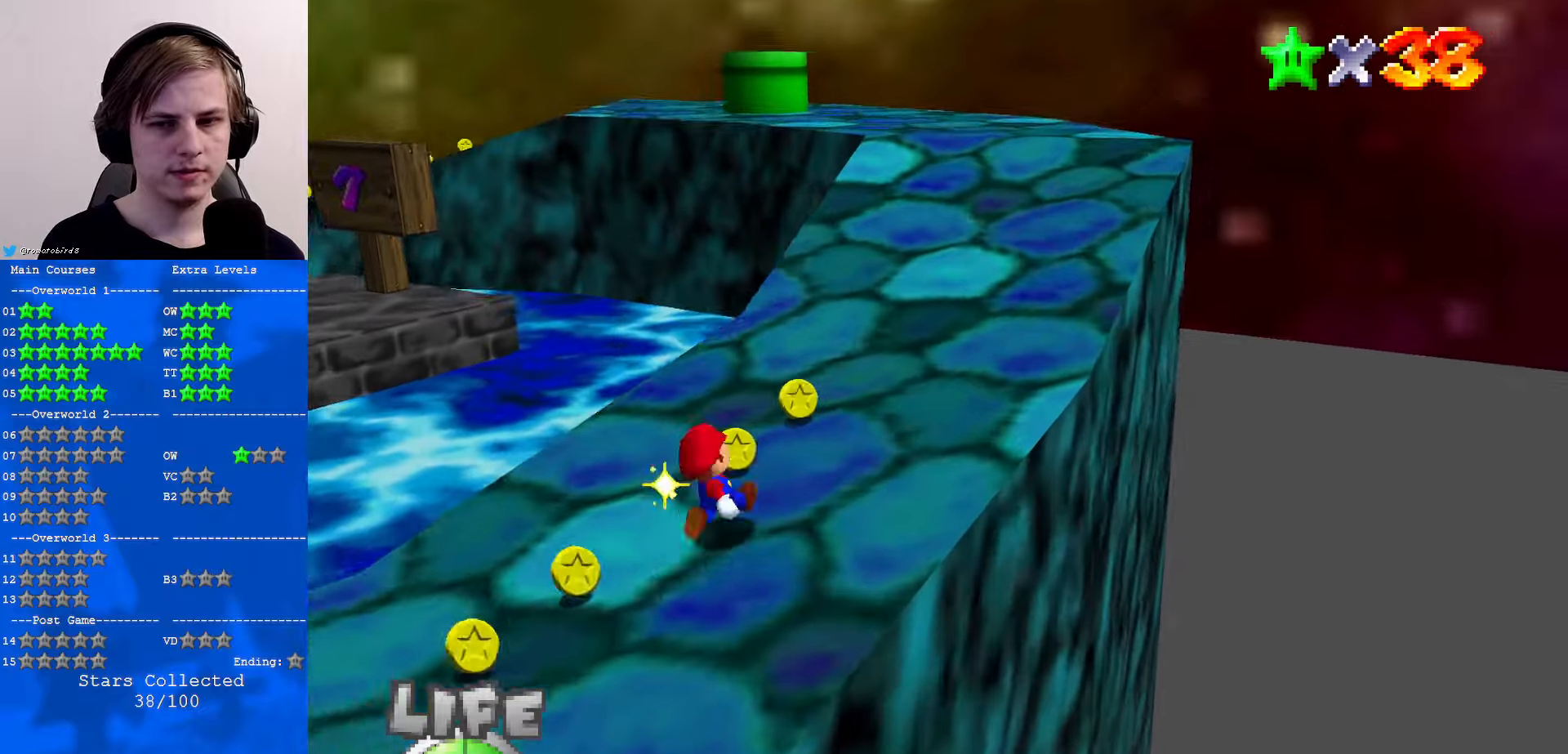
{"buttons": ["C_RIGHT"], "left_stick": "up-right", "events": [[67, "A", "down"], [100, "B", "down"], [200, "B", "up"], [234, "A", "up"], [400, "C_RIGHT", "down"]]}
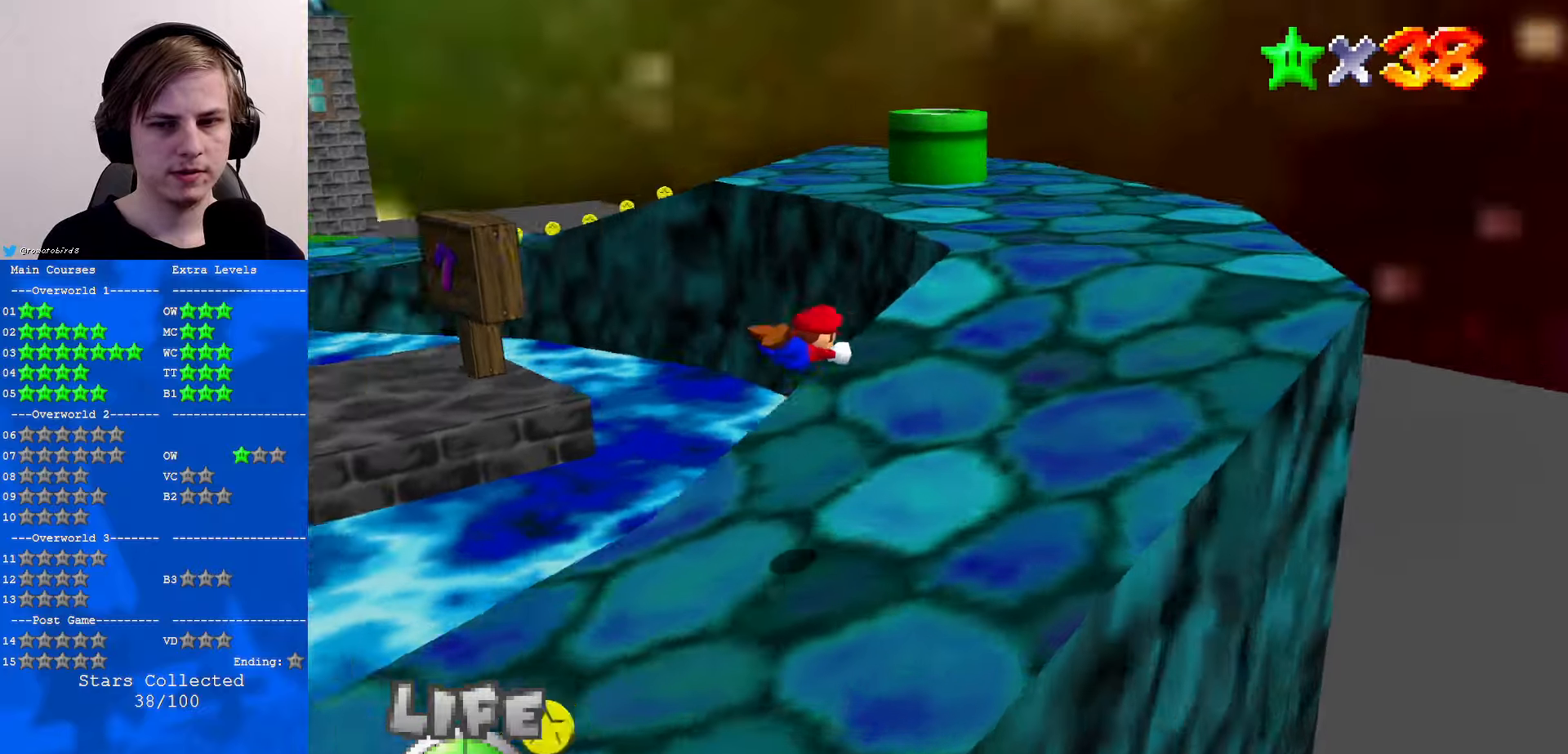
{"buttons": [], "left_stick": "right", "events": [[67, "C_RIGHT", "up"], [300, "B", "down"], [300, "left_stick", "right"], [334, "A", "down"], [367, "B", "up"], [467, "A", "up"]]}
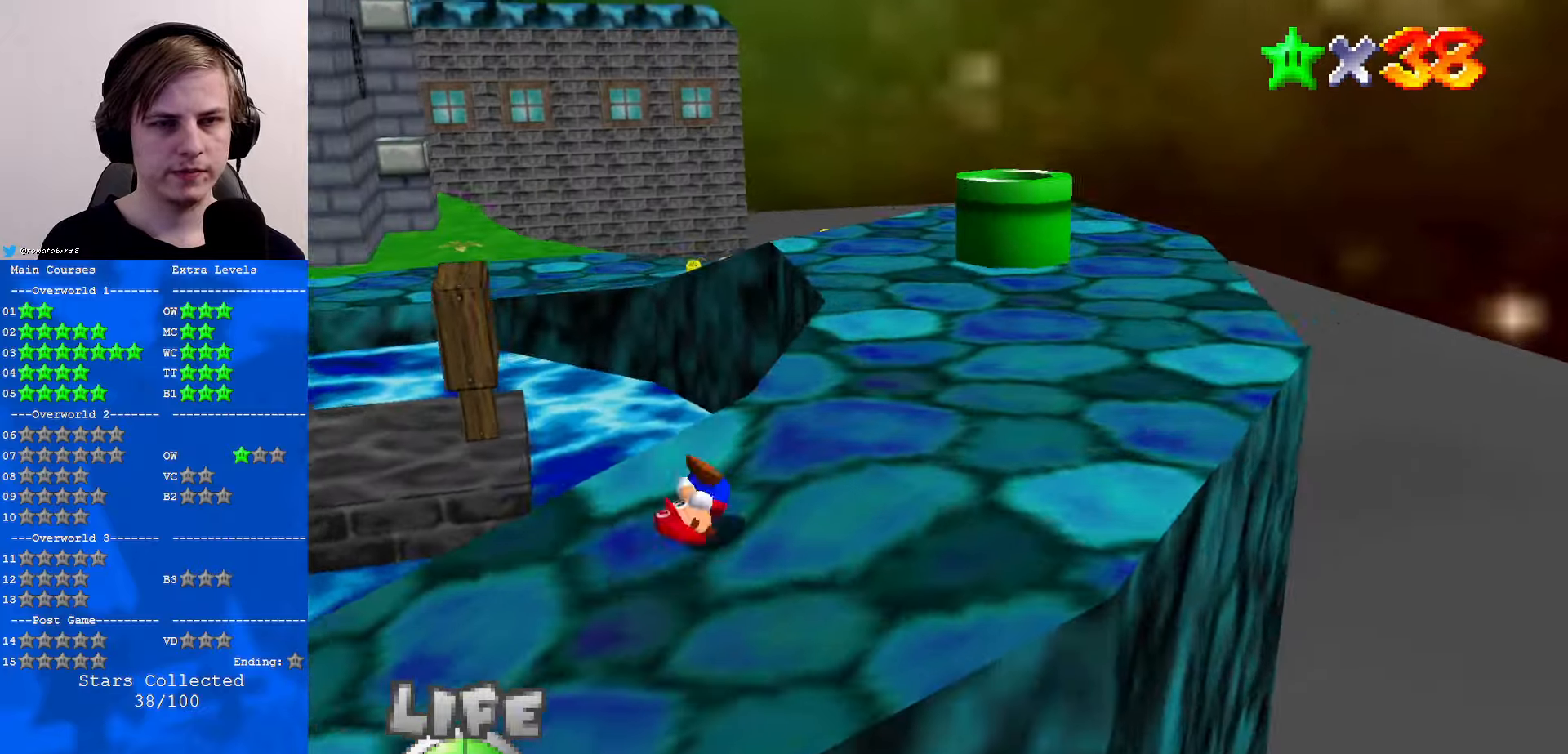
{"buttons": ["A"], "left_stick": "up", "events": [[200, "left_stick", "up-right"], [334, "left_stick", "up"], [500, "A", "down"]]}
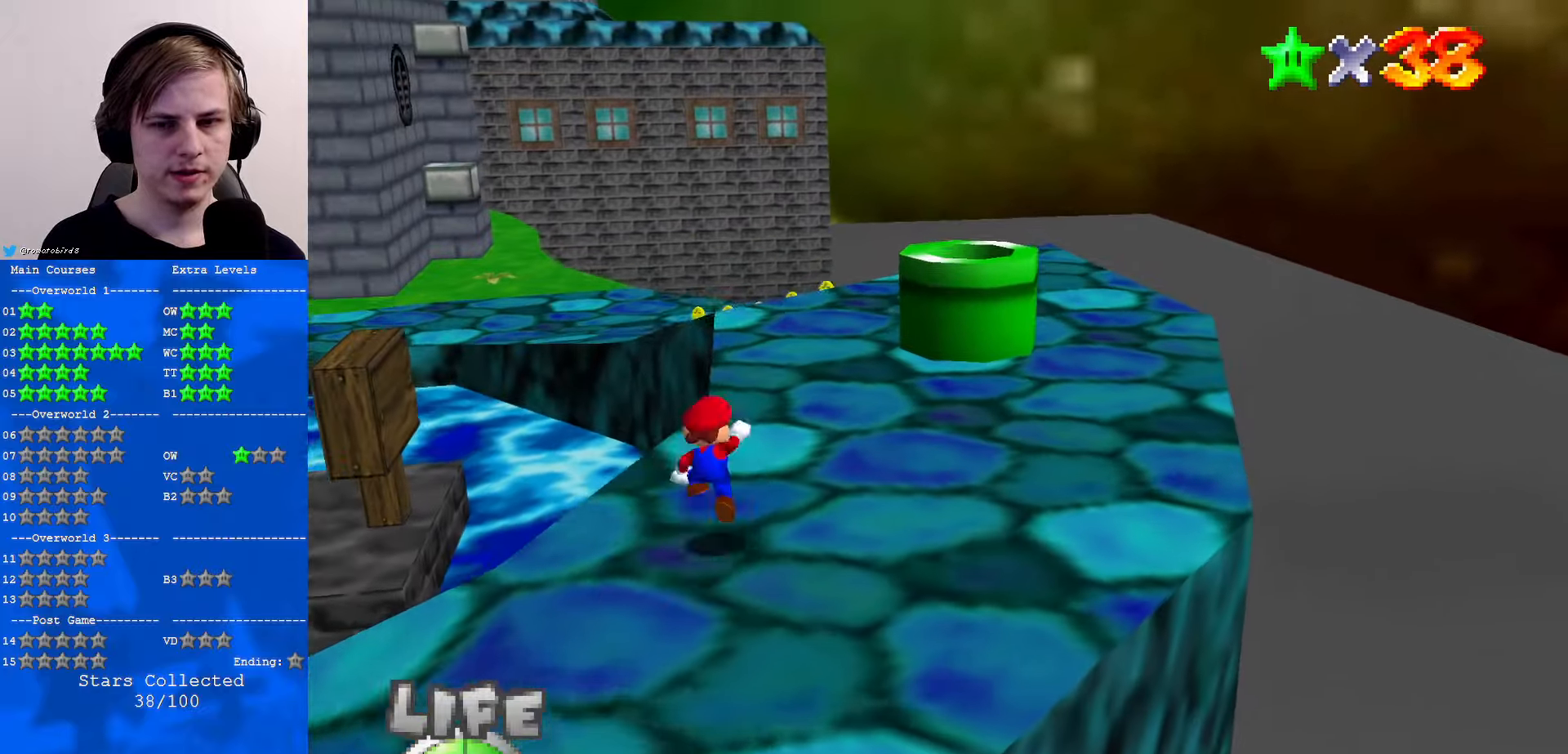
{"buttons": [], "left_stick": "up", "events": [[134, "B", "down"], [267, "A", "up"], [267, "B", "up"]]}
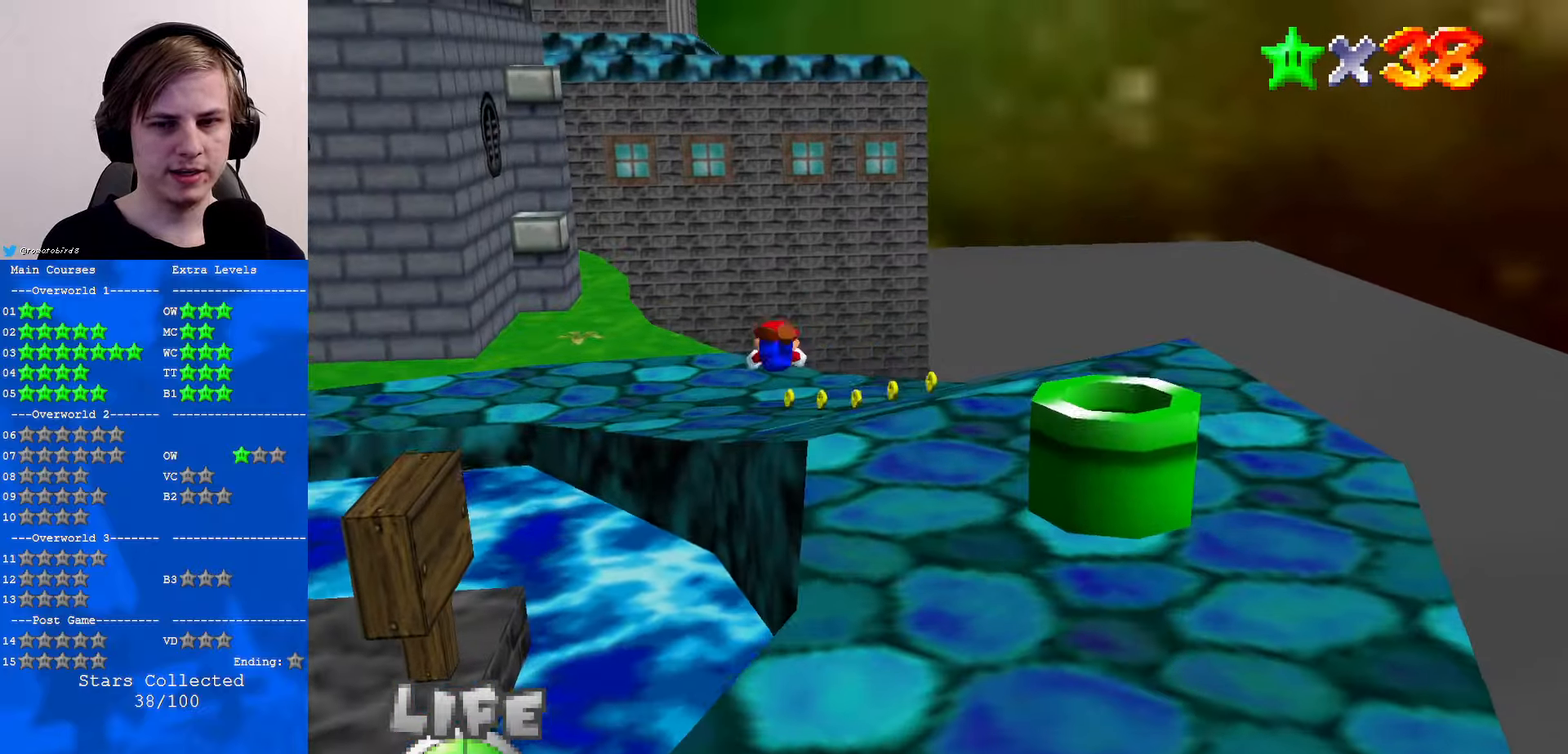
{"buttons": ["A"], "left_stick": "up-right", "events": [[267, "left_stick", "up-right"], [400, "B", "down"], [467, "A", "down"], [467, "B", "up"]]}
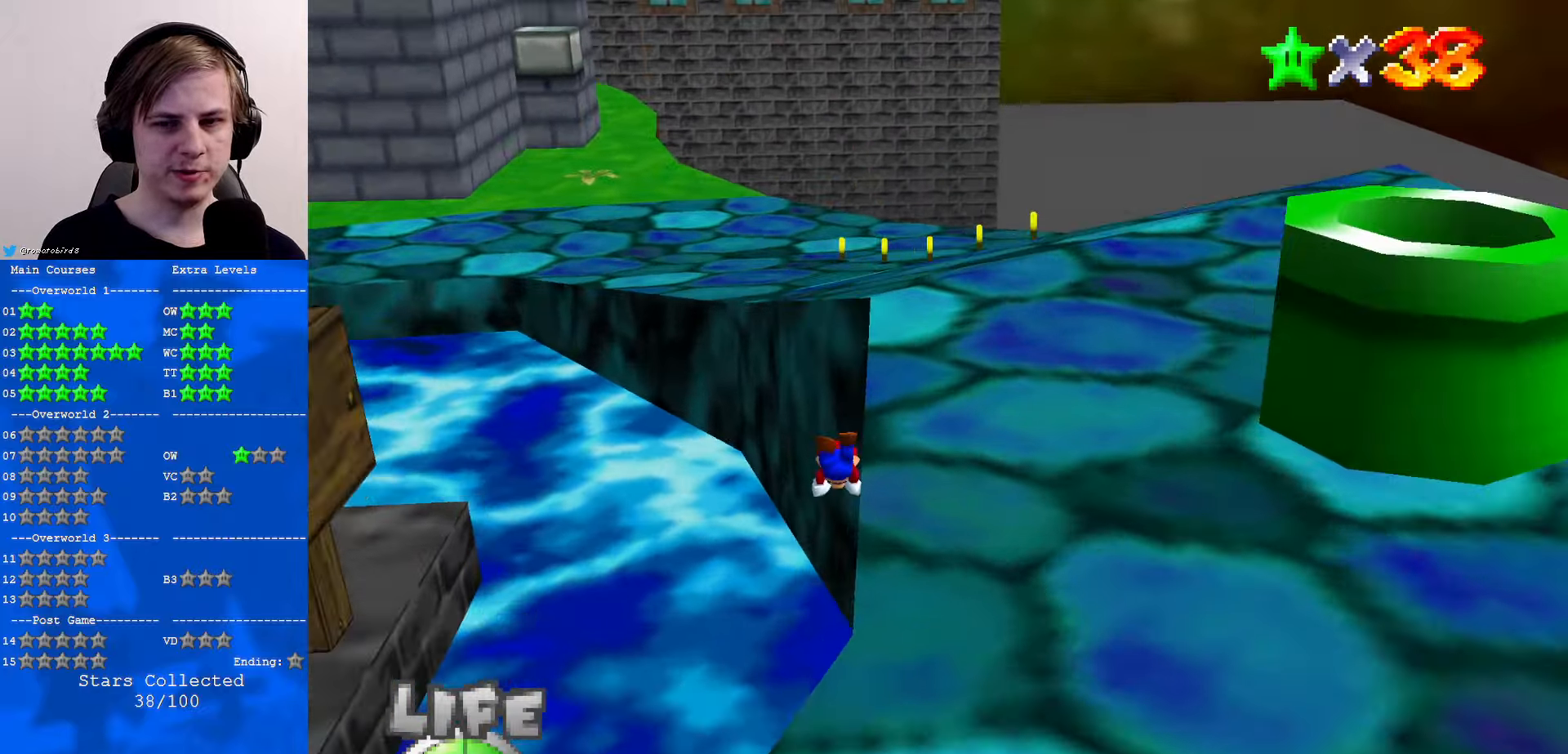
{"buttons": [], "left_stick": "up", "events": [[100, "A", "up"], [300, "left_stick", "up"]]}
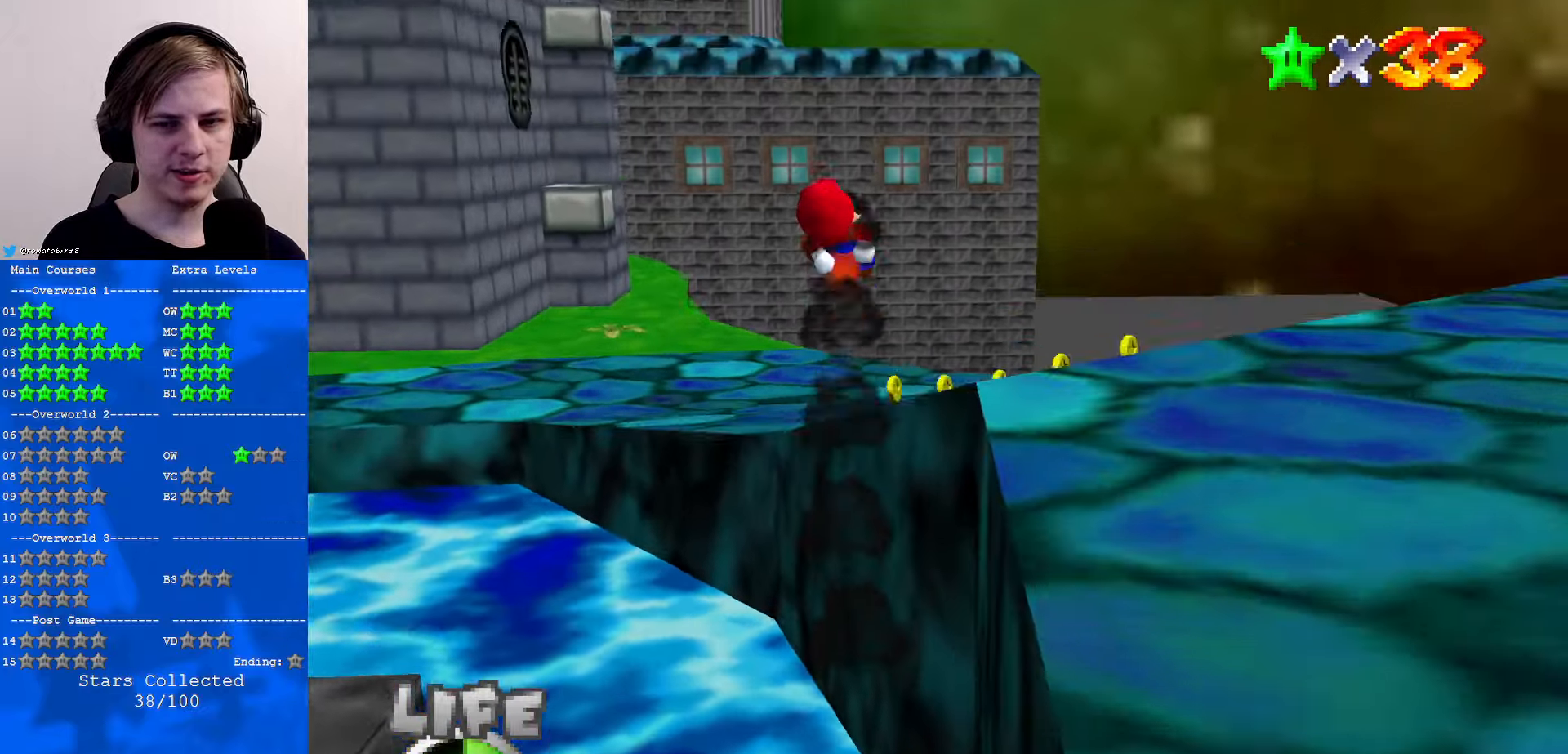
{"buttons": [], "left_stick": "up", "events": []}
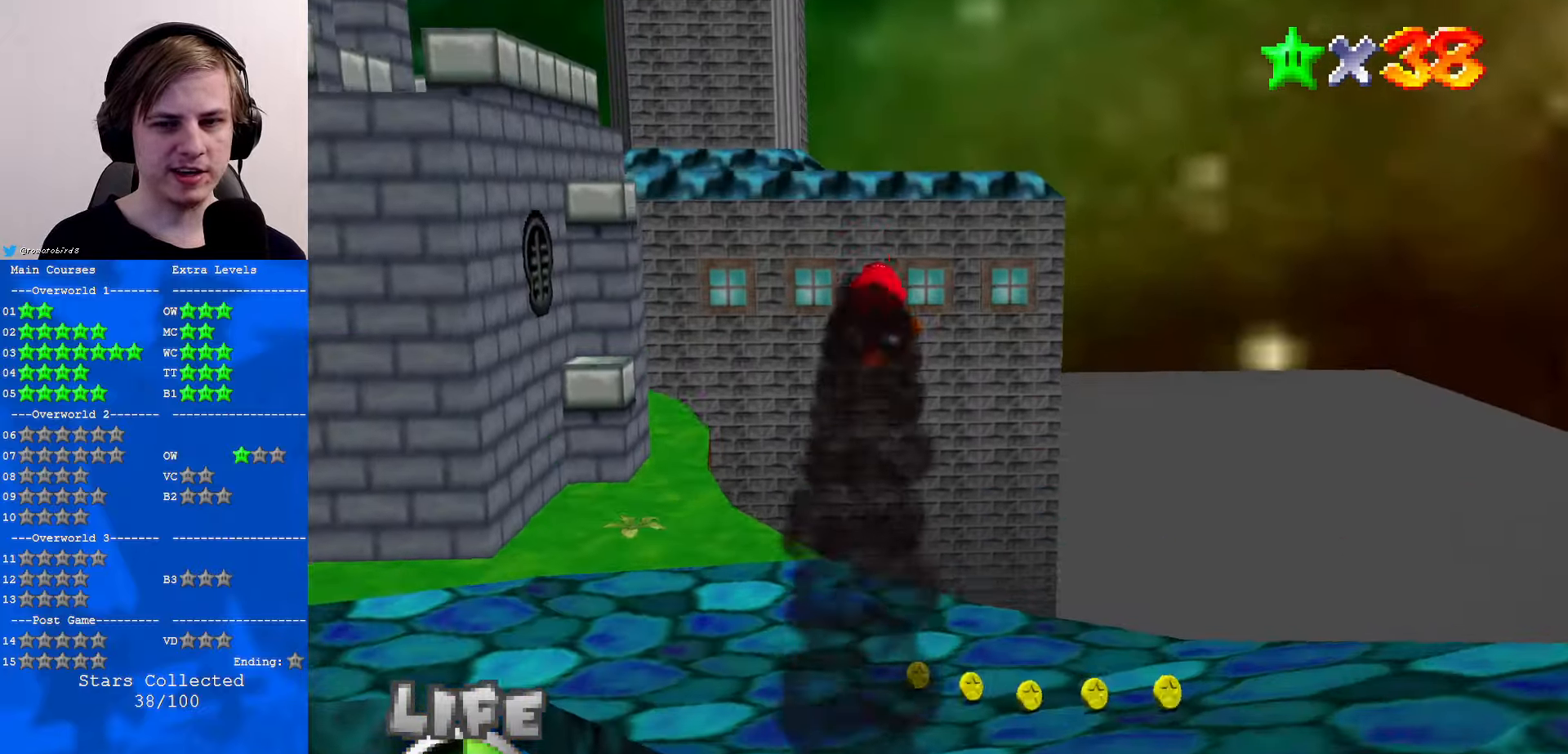
{"buttons": [], "left_stick": "up-right", "events": [[367, "left_stick", "up-right"]]}
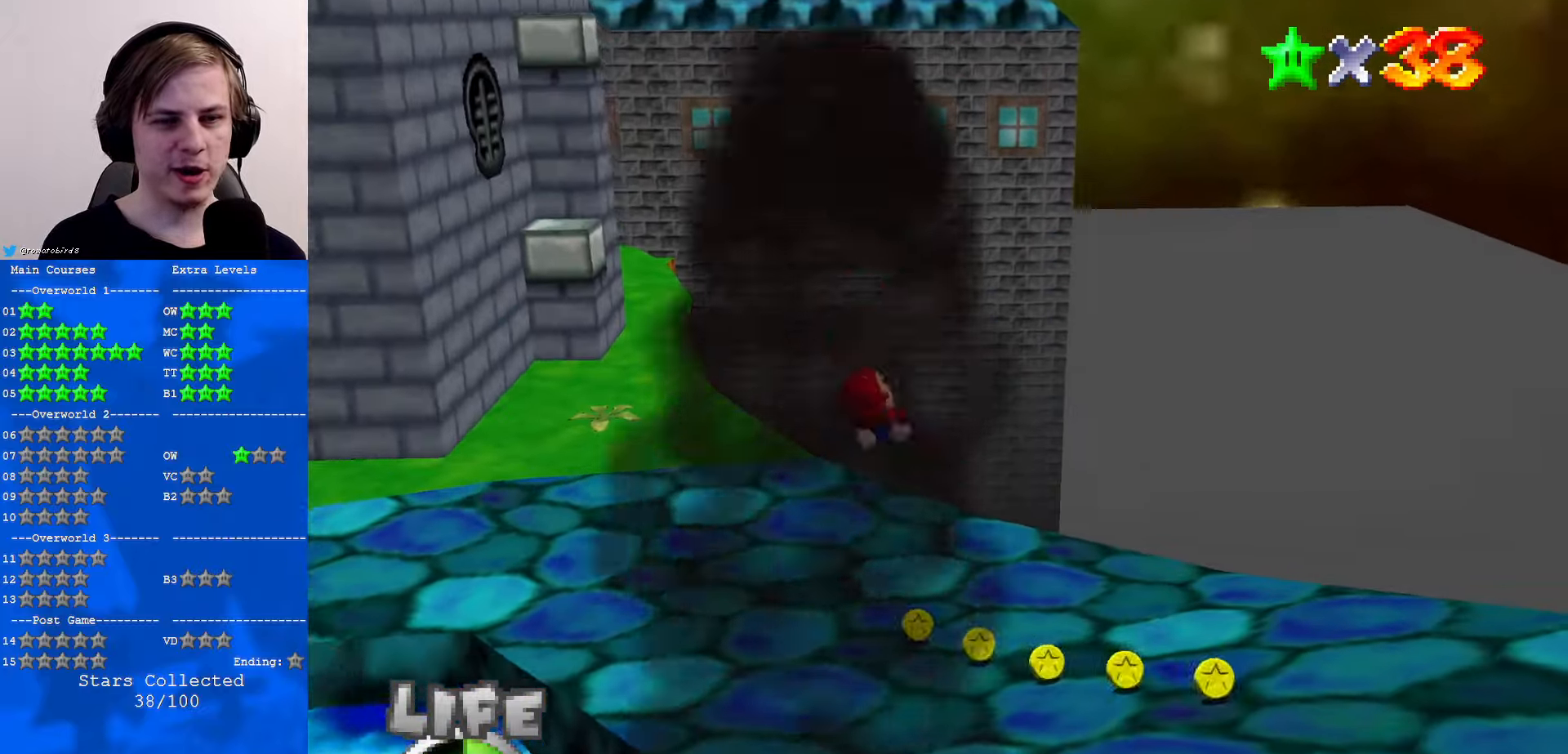
{"buttons": [], "left_stick": "left", "events": [[200, "left_stick", "up"], [334, "left_stick", "center"], [467, "left_stick", "left"]]}
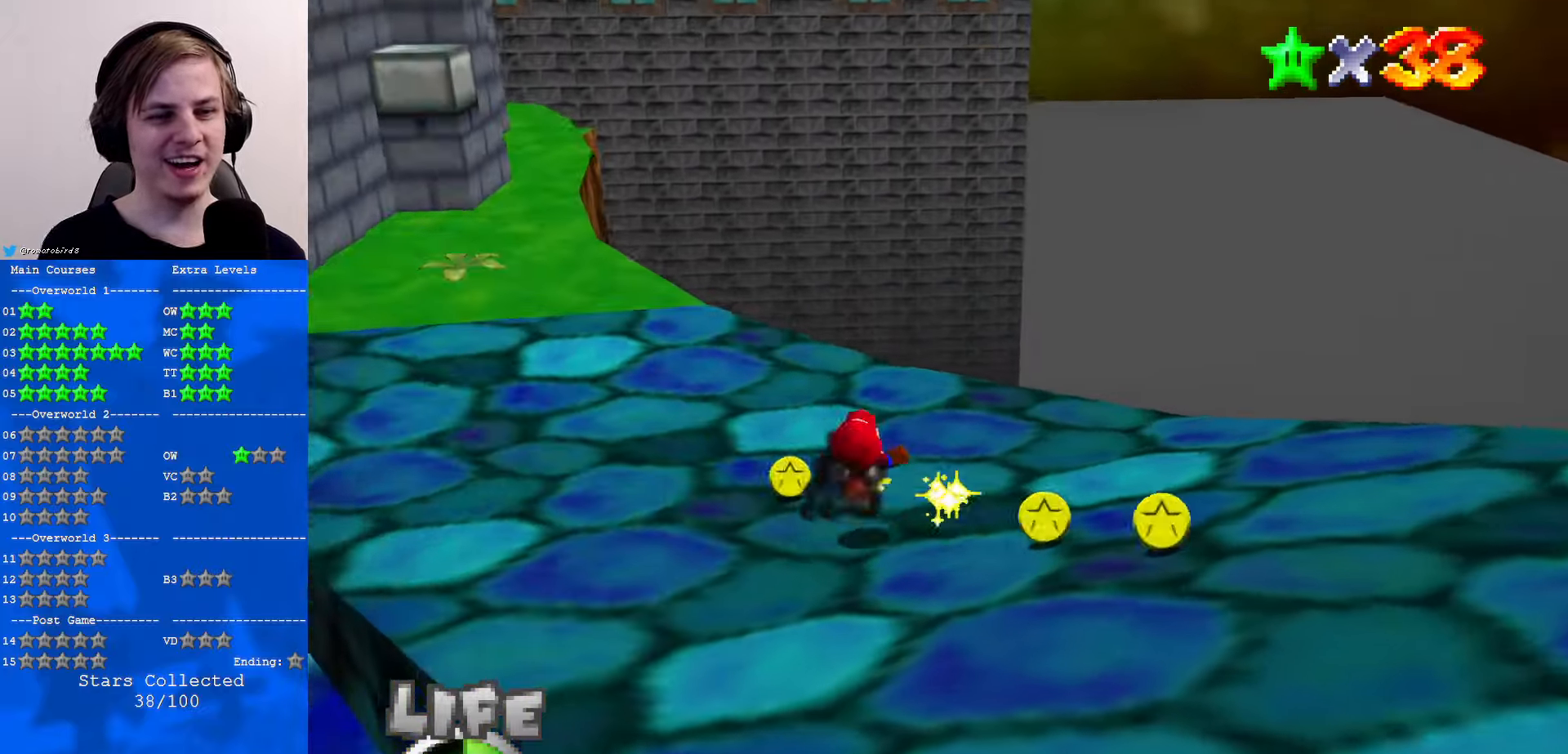
{"buttons": [], "left_stick": "up-left", "events": [[333, "left_stick", "up-left"]]}
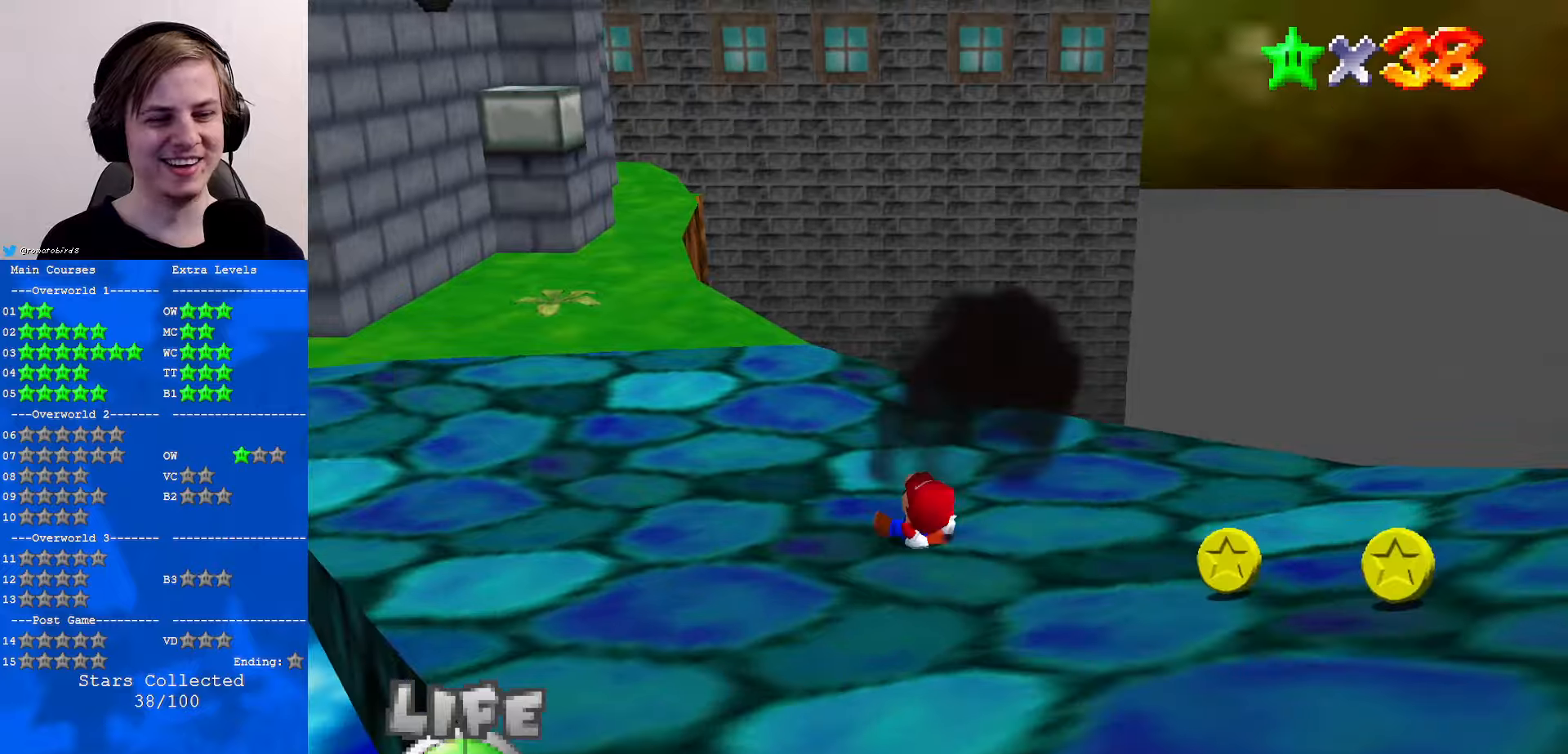
{"buttons": [], "left_stick": "up", "events": [[66, "left_stick", "up"]]}